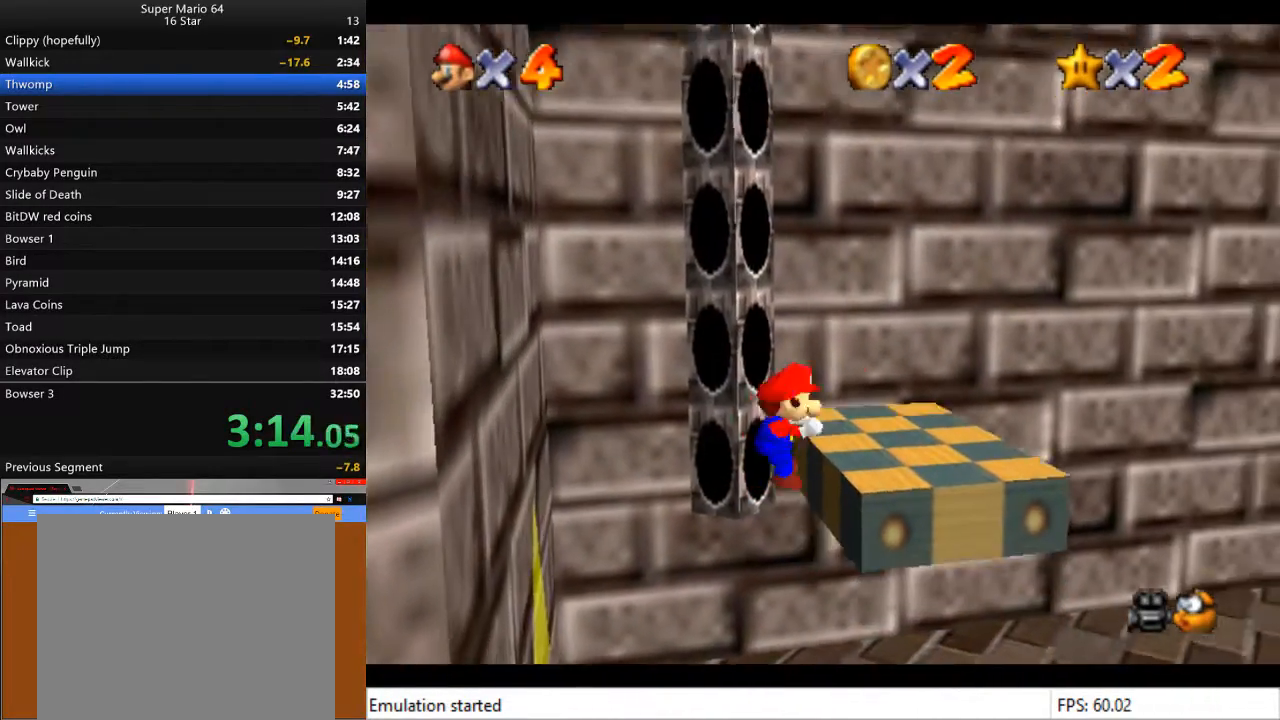
Gameplay with a controller (PlayStation layout); each line is a JSON object with the inputs held at the frame after it. "events" lists button and stick changes between this image and that frame as [ms after this image, input, new state], when the widget could be followed in between.
{"buttons": [], "left_stick": "center", "right_stick": "center", "events": [[67, "CROSS", "up"], [233, "left_stick", "up-right"], [400, "left_stick", "center"]]}
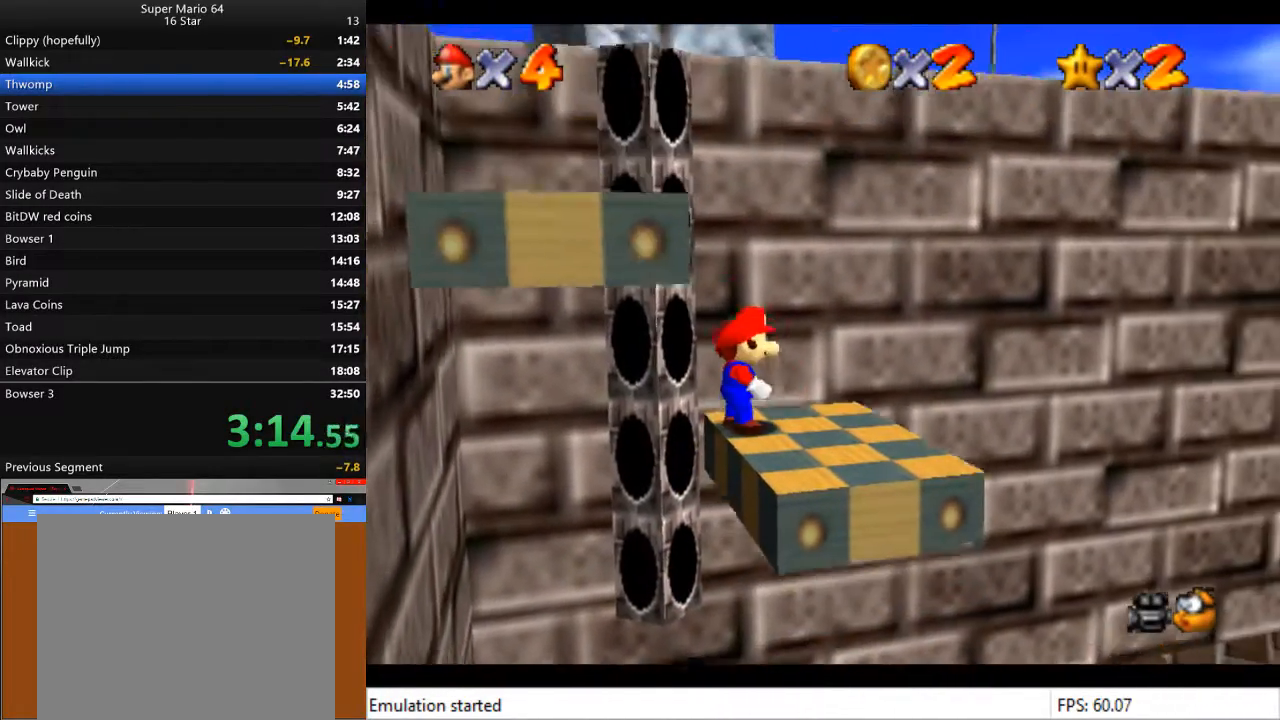
{"buttons": [], "left_stick": "center", "right_stick": "center", "events": []}
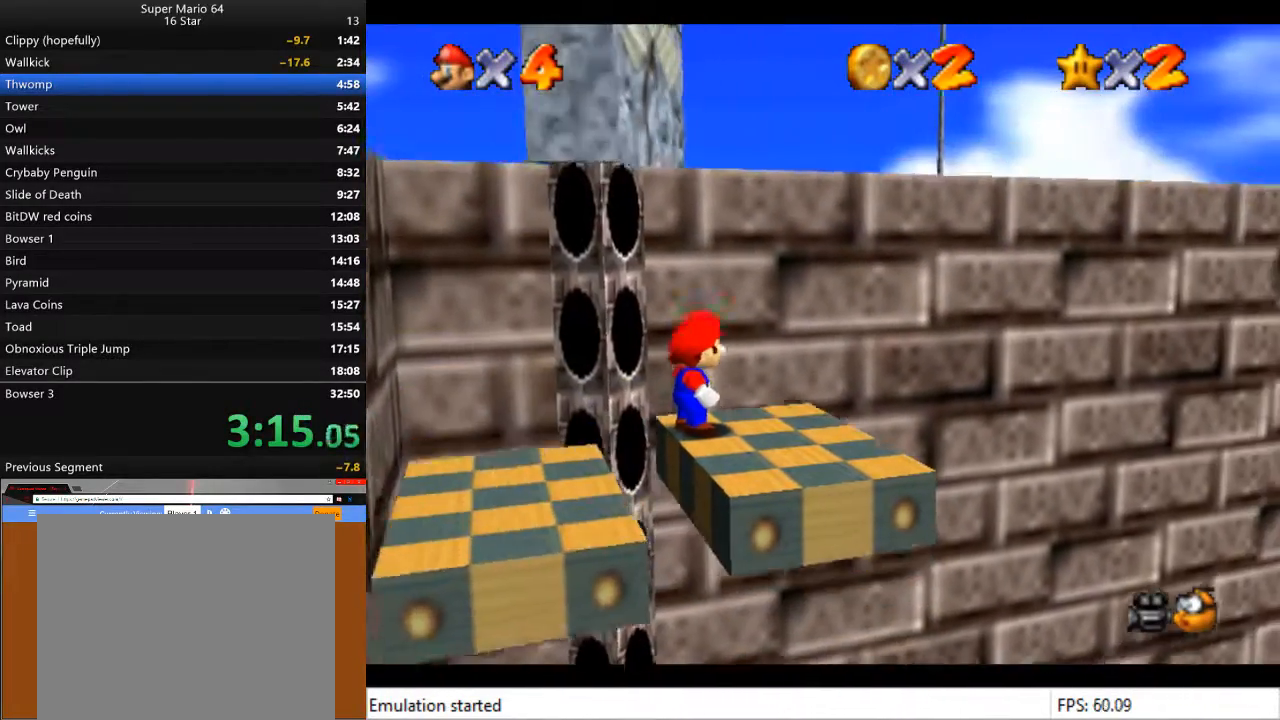
{"buttons": ["CROSS"], "left_stick": "up-left", "right_stick": "center", "events": [[300, "left_stick", "up-left"], [467, "CROSS", "down"]]}
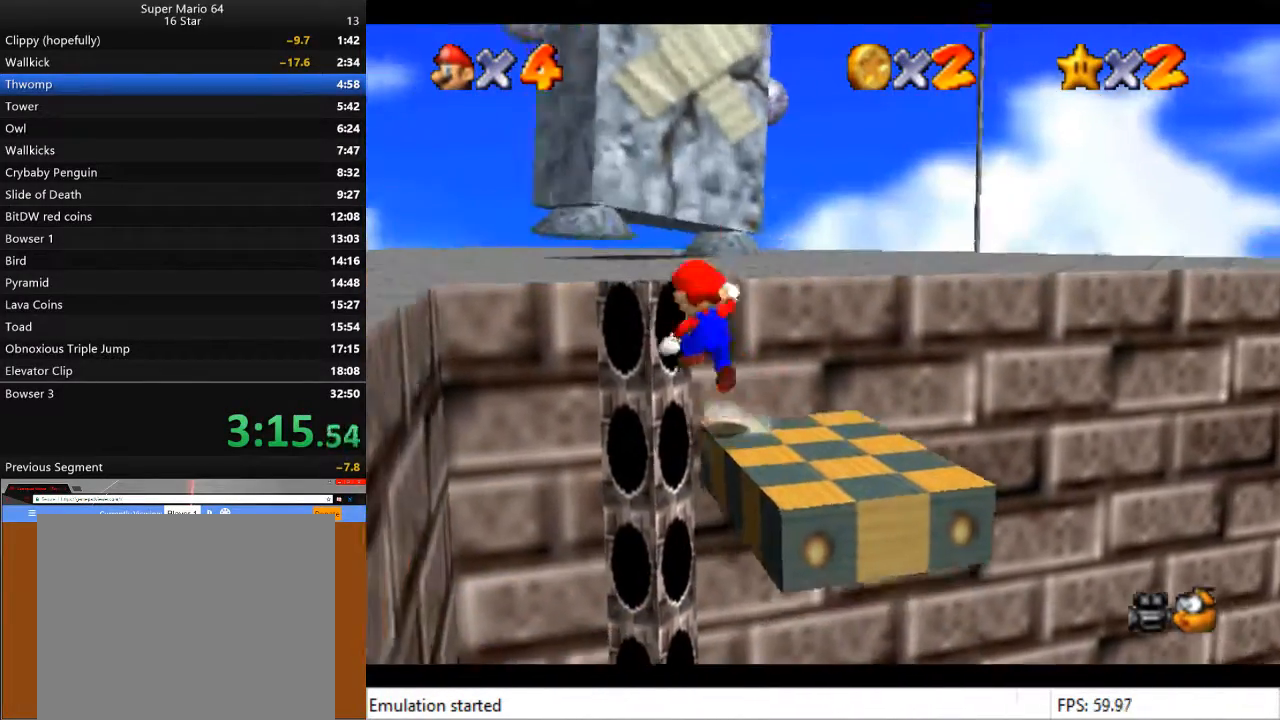
{"buttons": [], "left_stick": "up", "right_stick": "center", "events": [[233, "left_stick", "up"], [500, "CROSS", "up"]]}
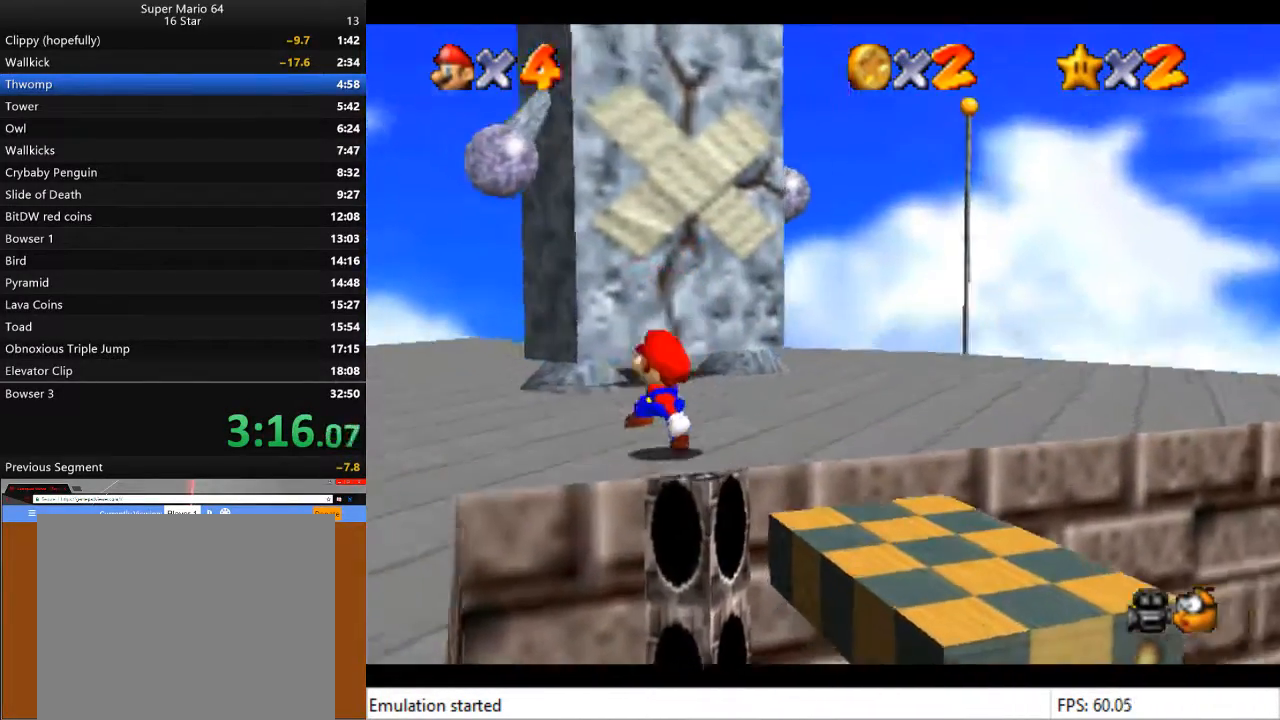
{"buttons": [], "left_stick": "up", "right_stick": "center", "events": []}
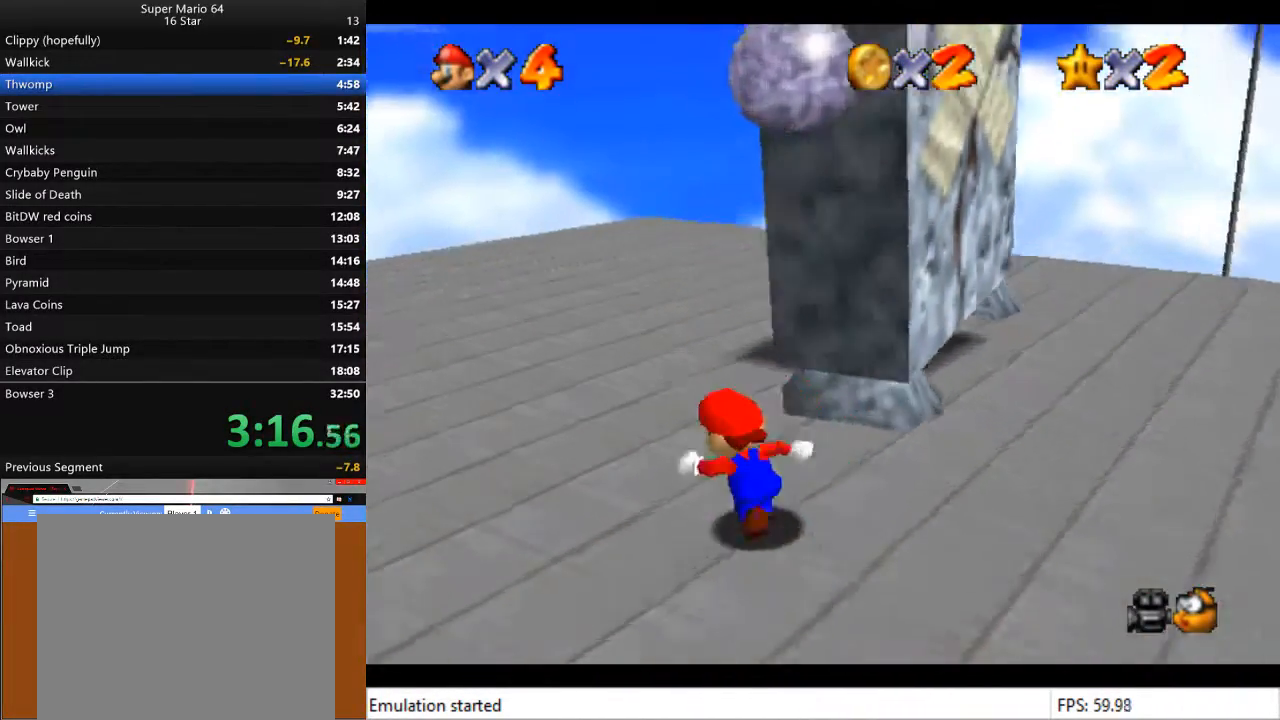
{"buttons": [], "left_stick": "up", "right_stick": "center", "events": []}
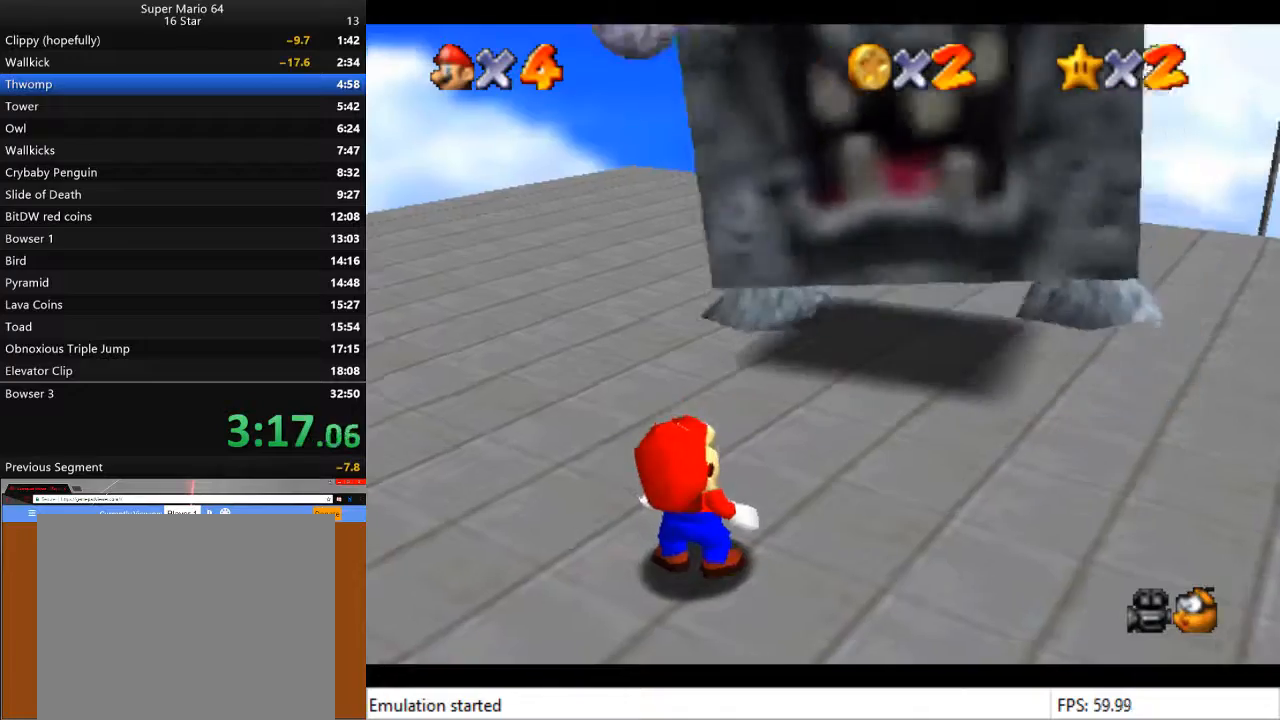
{"buttons": ["CROSS"], "left_stick": "center", "right_stick": "center", "events": [[167, "left_stick", "center"], [300, "CROSS", "down"], [367, "CROSS", "up"], [433, "CROSS", "down"]]}
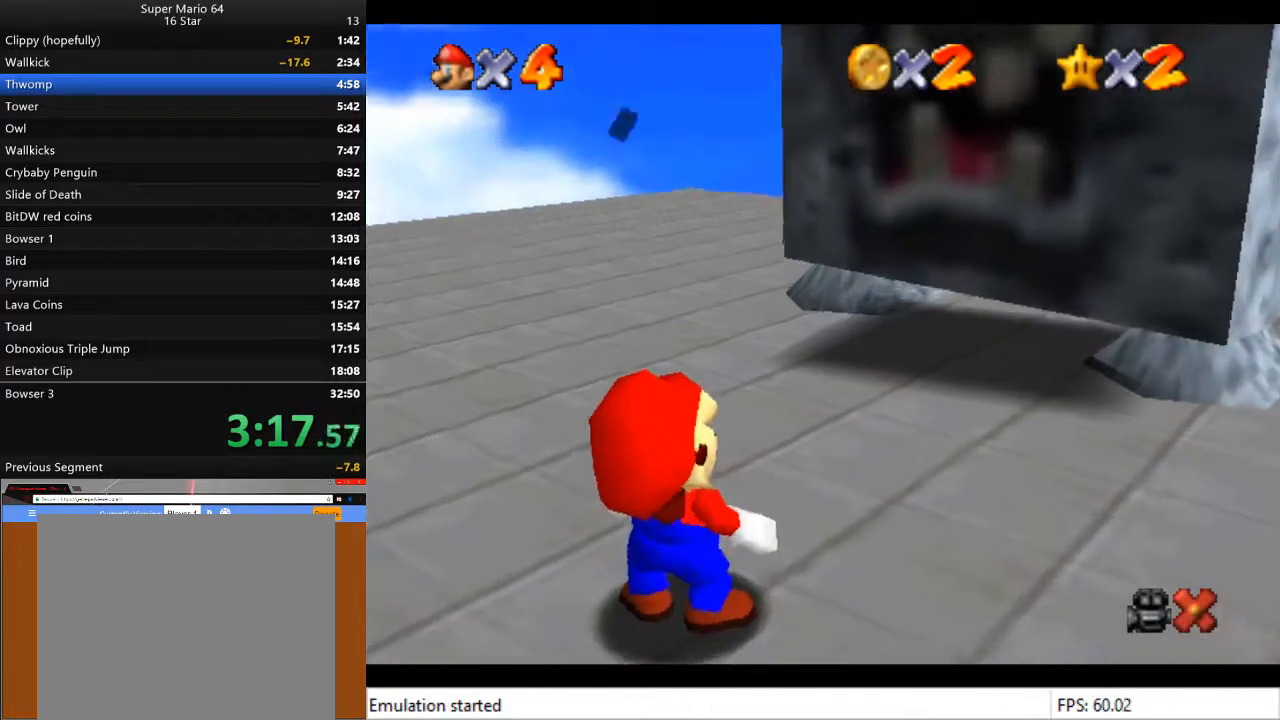
{"buttons": [], "left_stick": "center", "right_stick": "center", "events": [[33, "CROSS", "up"], [100, "CROSS", "down"], [200, "CROSS", "up"], [200, "SQUARE", "down"], [267, "CROSS", "down"], [300, "SQUARE", "up"], [367, "CROSS", "up"], [367, "SQUARE", "down"], [433, "CROSS", "down"], [433, "SQUARE", "up"], [500, "CROSS", "up"]]}
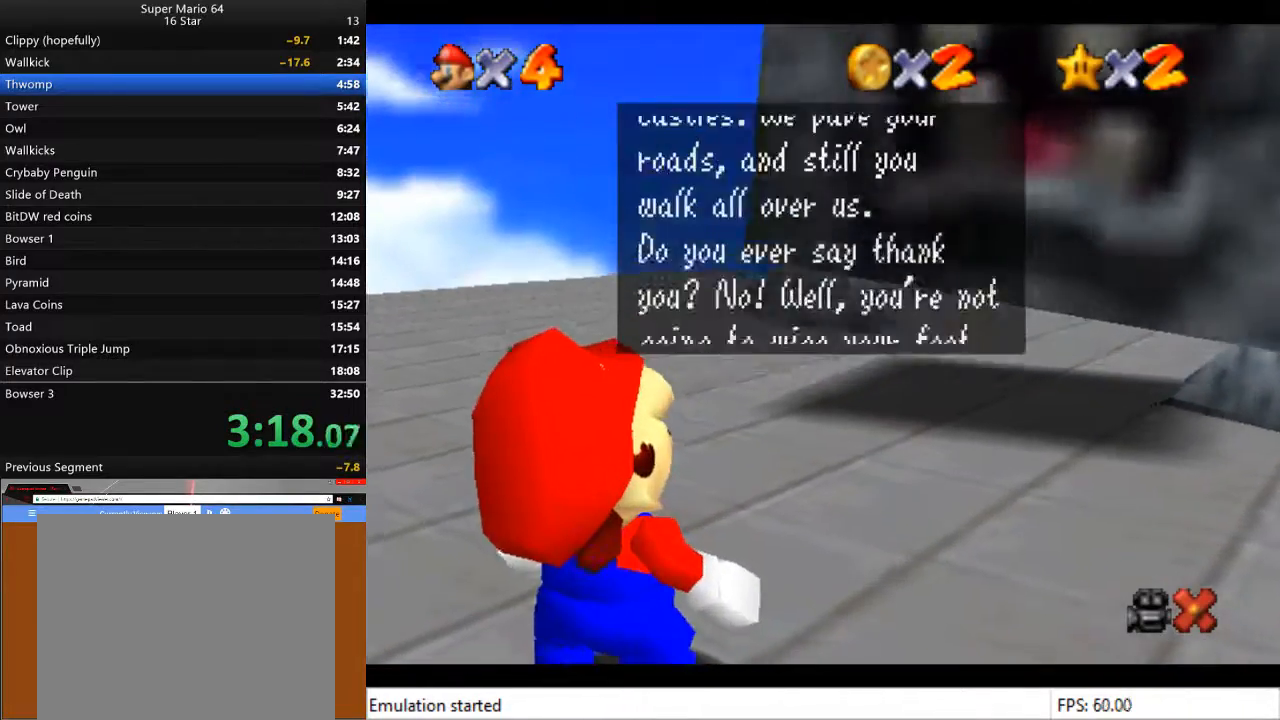
{"buttons": ["CROSS", "SQUARE"], "left_stick": "center", "right_stick": "center", "events": [[33, "SQUARE", "down"], [67, "CROSS", "down"], [67, "SQUARE", "up"], [133, "CROSS", "up"], [133, "SQUARE", "down"], [200, "CROSS", "down"], [233, "SQUARE", "up"], [267, "CROSS", "up"], [333, "SQUARE", "down"], [367, "CROSS", "down"], [433, "CROSS", "up"], [433, "SQUARE", "up"], [500, "CROSS", "down"], [500, "SQUARE", "down"]]}
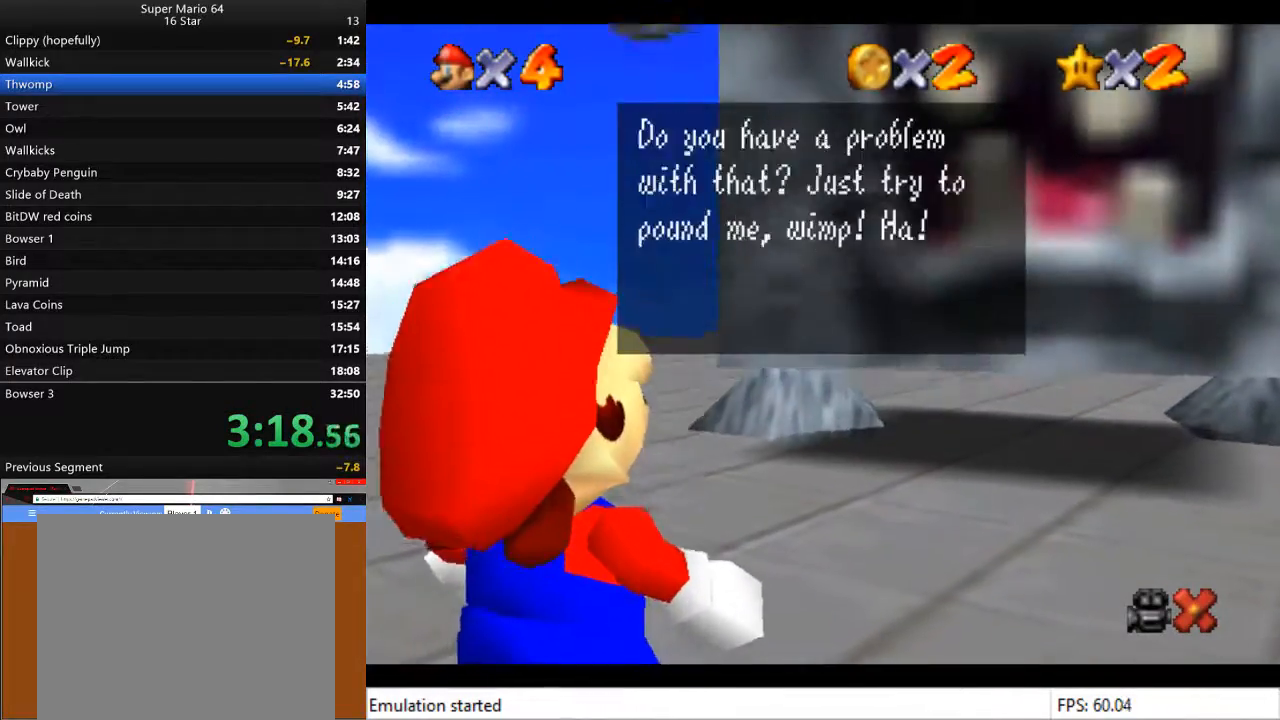
{"buttons": [], "left_stick": "center", "right_stick": "center", "events": [[67, "SQUARE", "up"], [100, "CROSS", "up"], [167, "CROSS", "down"], [167, "SQUARE", "down"], [233, "SQUARE", "up"], [267, "CROSS", "up"]]}
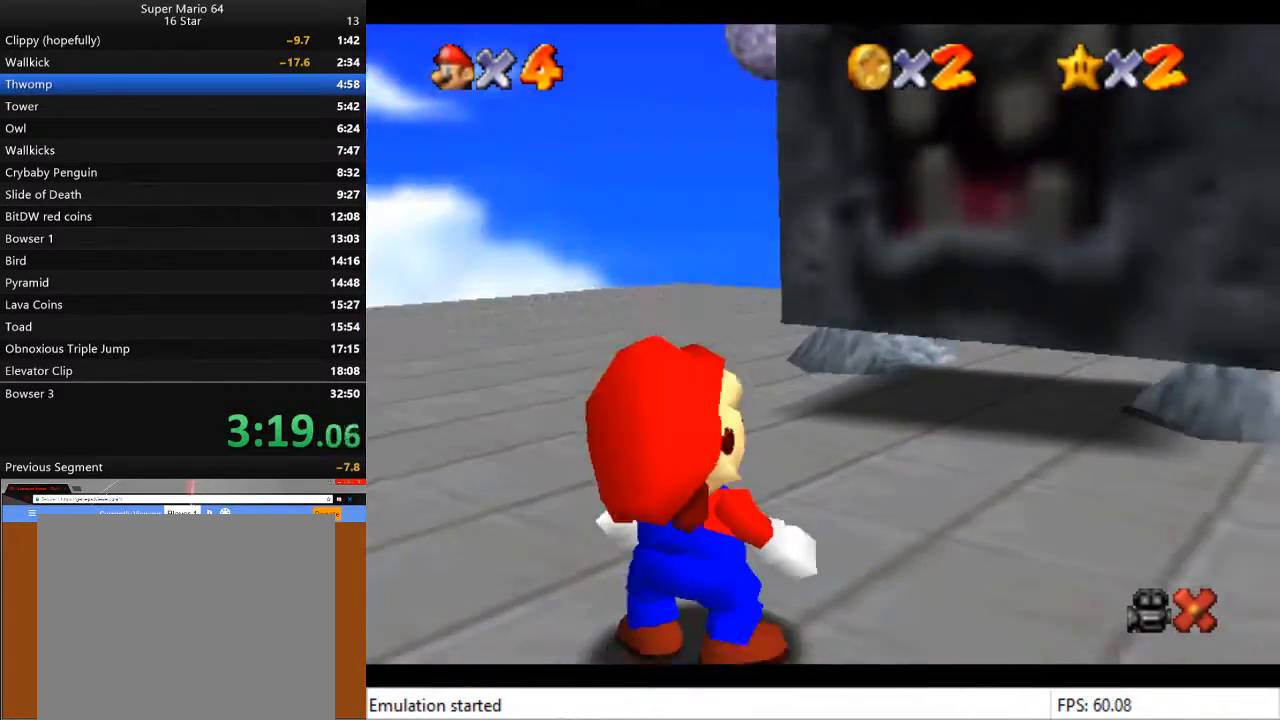
{"buttons": [], "left_stick": "up", "right_stick": "center", "events": [[167, "left_stick", "up"]]}
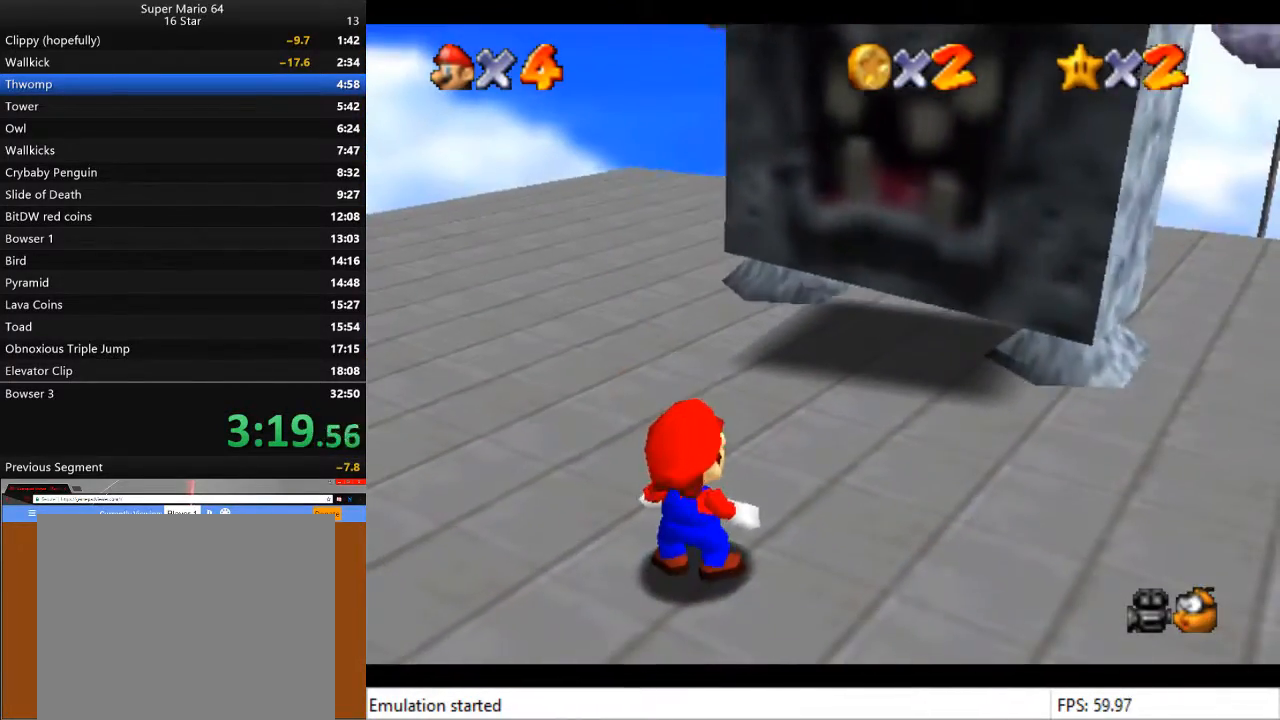
{"buttons": [], "left_stick": "up", "right_stick": "center", "events": []}
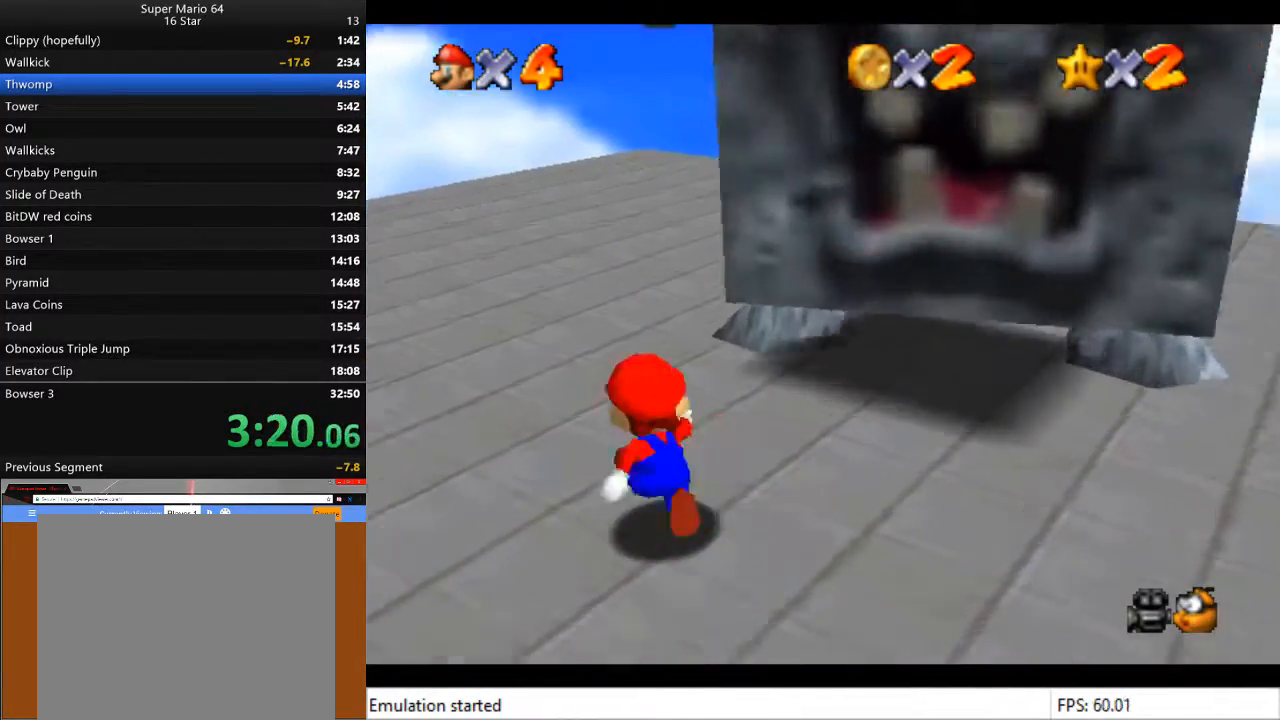
{"buttons": [], "left_stick": "center", "right_stick": "center", "events": [[233, "left_stick", "center"]]}
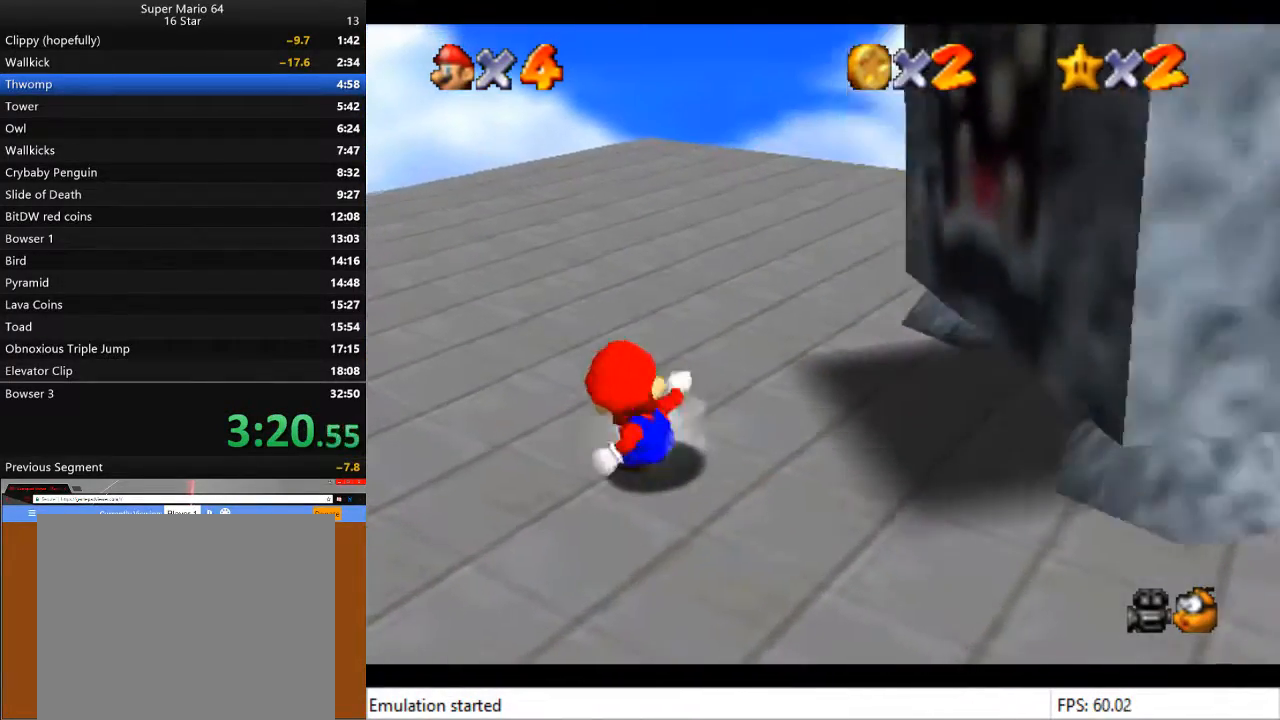
{"buttons": [], "left_stick": "center", "right_stick": "center", "events": []}
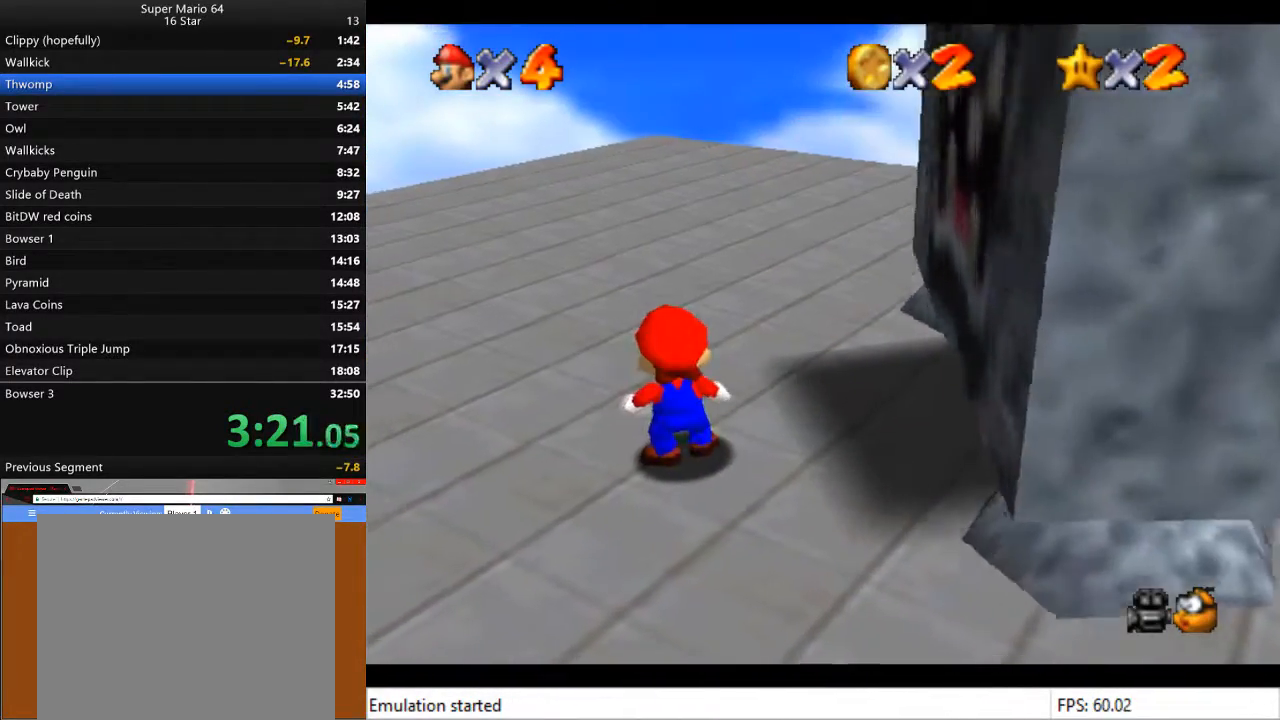
{"buttons": ["CROSS"], "left_stick": "center", "right_stick": "center", "events": [[300, "CROSS", "down"]]}
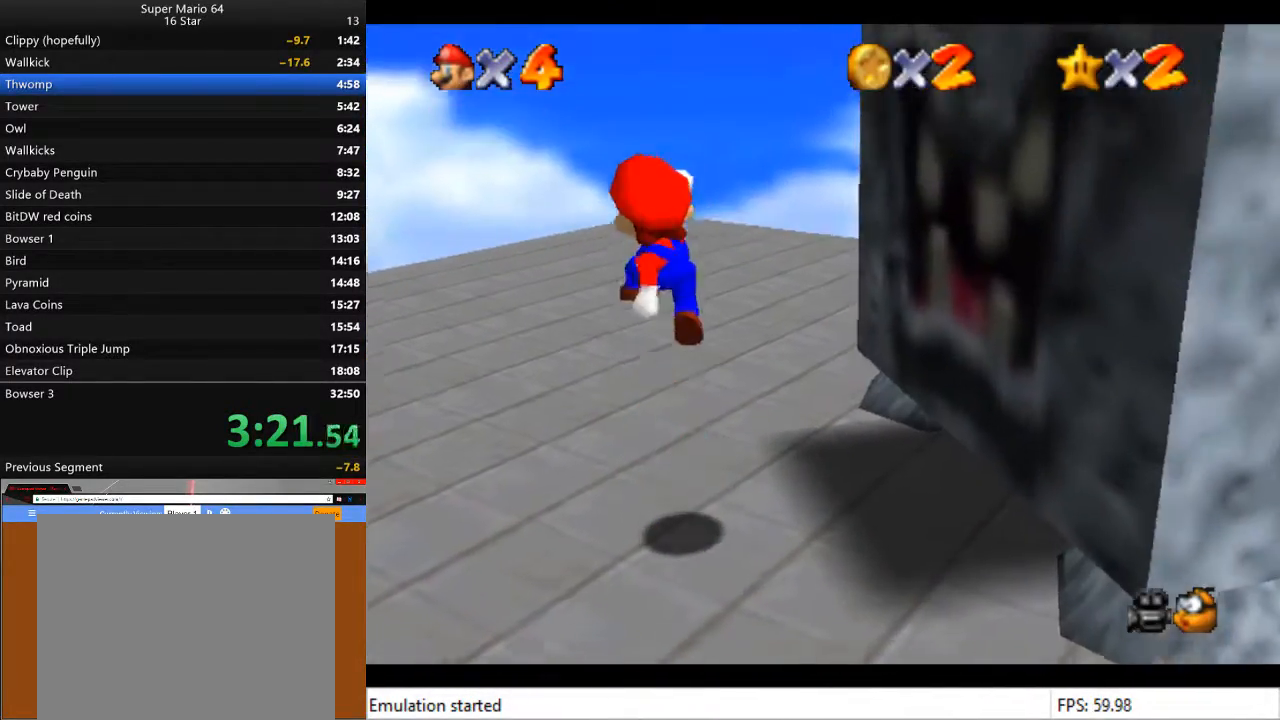
{"buttons": ["CROSS", "L2"], "left_stick": "center", "right_stick": "center", "events": [[267, "L2", "down"]]}
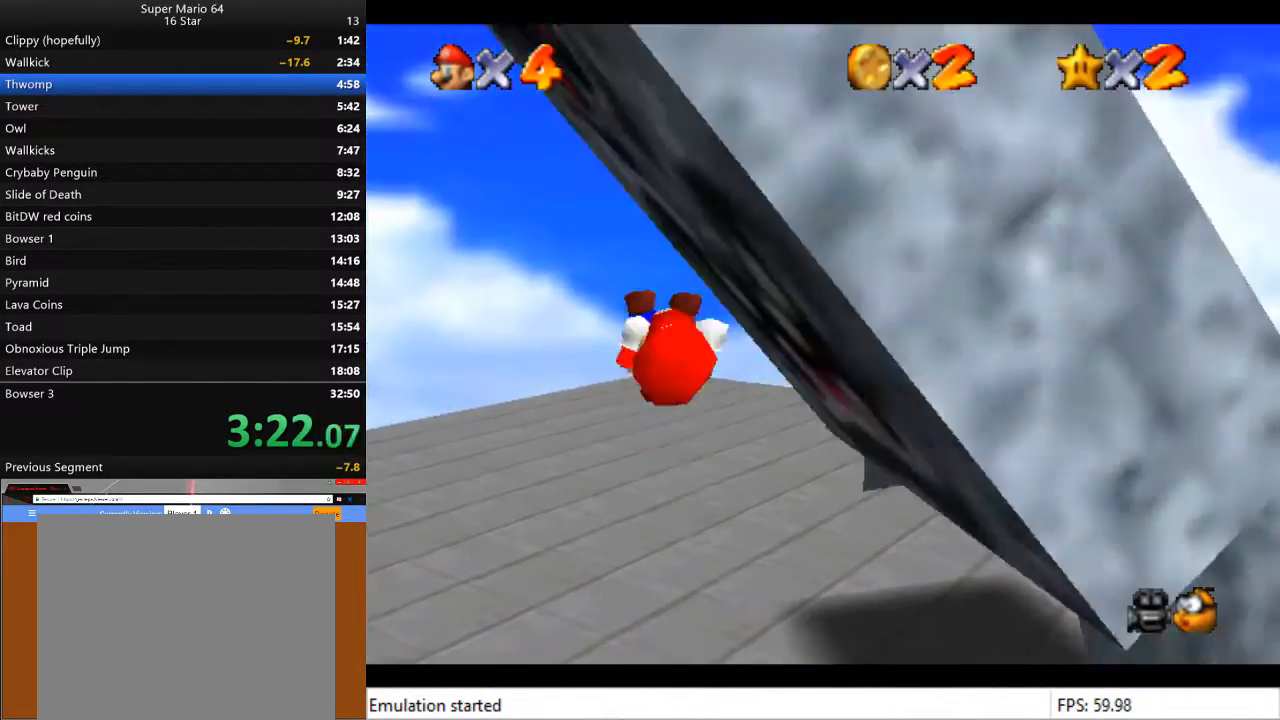
{"buttons": [], "left_stick": "left", "right_stick": "center", "events": [[400, "L2", "up"], [467, "CROSS", "up"], [500, "left_stick", "left"]]}
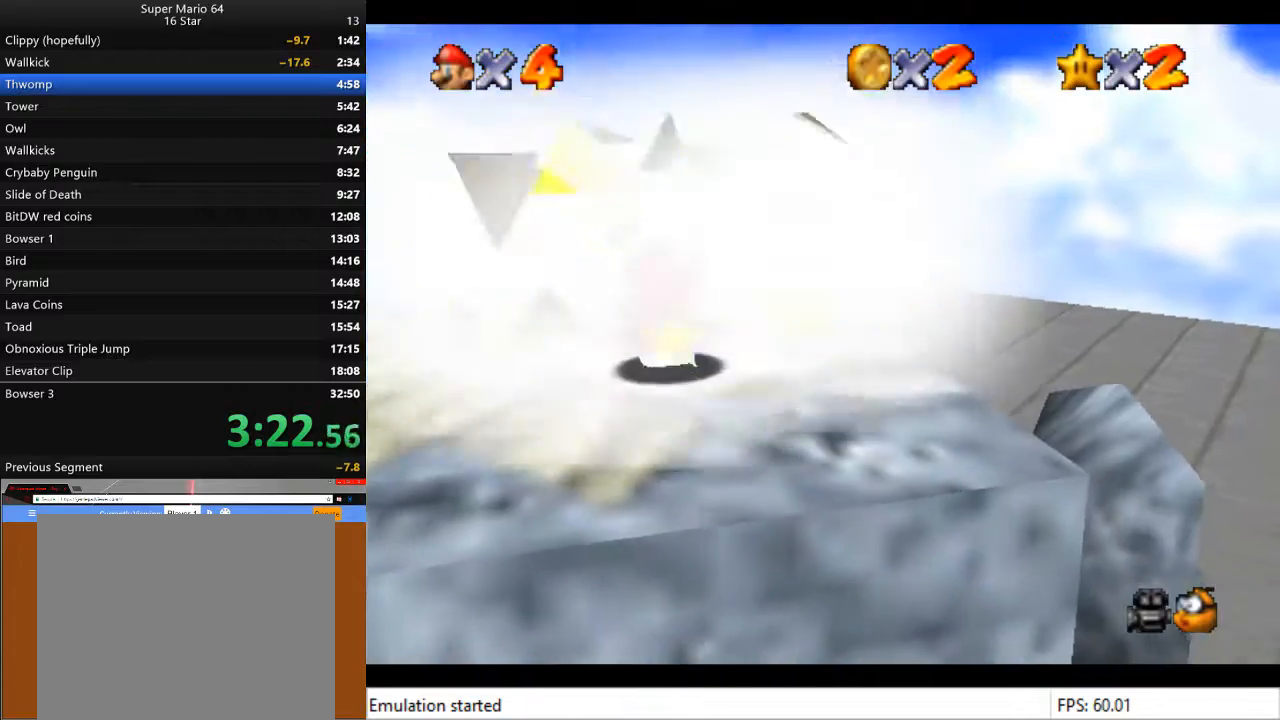
{"buttons": ["CROSS"], "left_stick": "left", "right_stick": "center", "events": [[267, "CROSS", "down"]]}
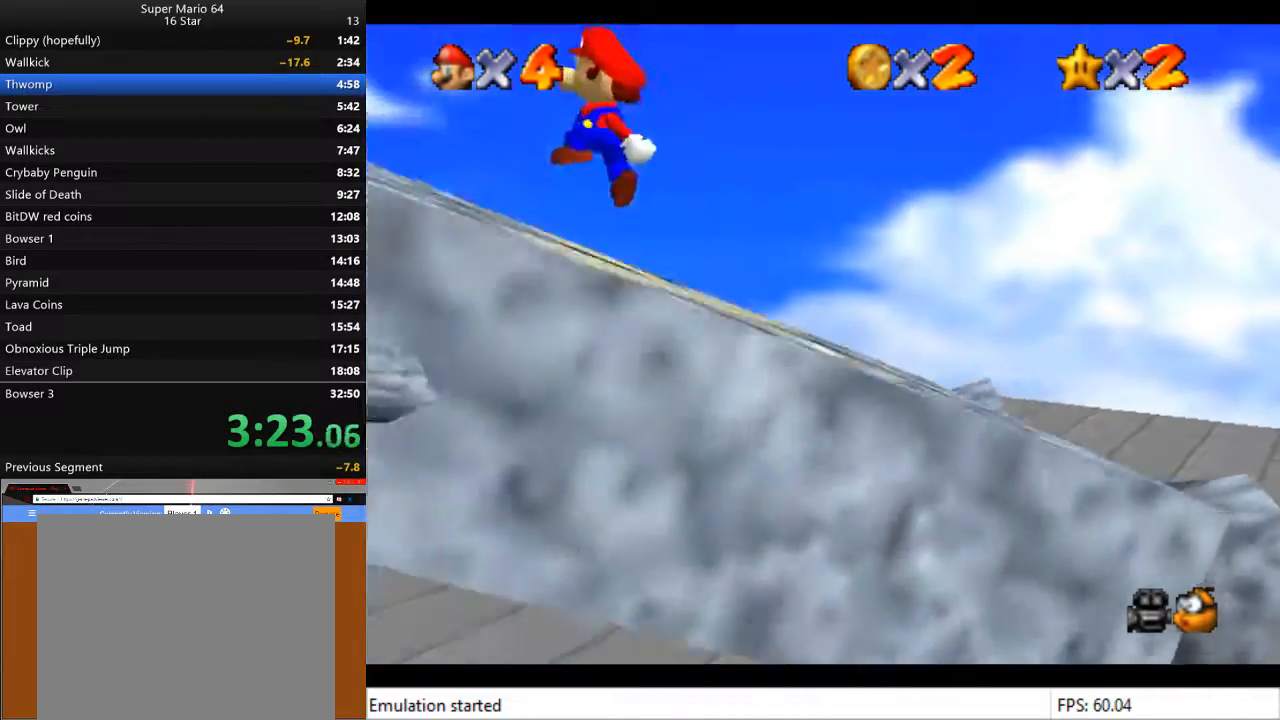
{"buttons": [], "left_stick": "center", "right_stick": "center", "events": [[33, "CROSS", "up"], [67, "L2", "down"], [200, "L2", "up"], [267, "left_stick", "center"]]}
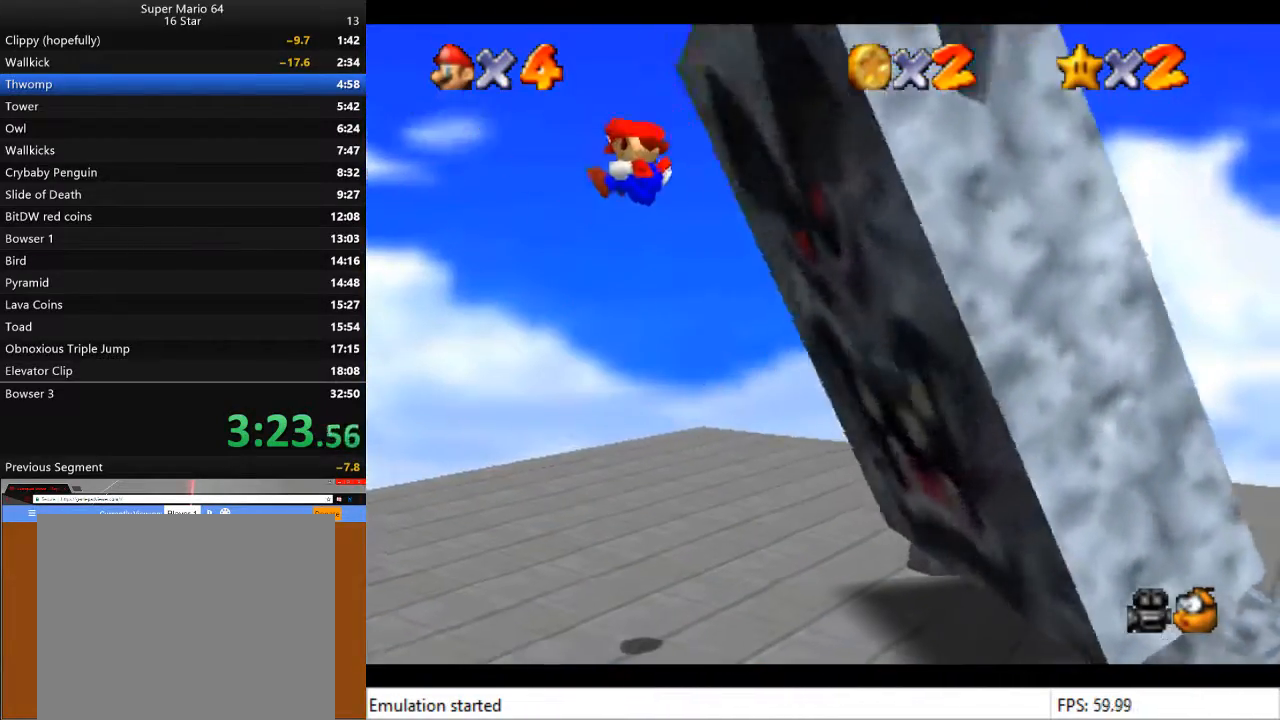
{"buttons": [], "left_stick": "right", "right_stick": "center", "events": [[400, "left_stick", "right"]]}
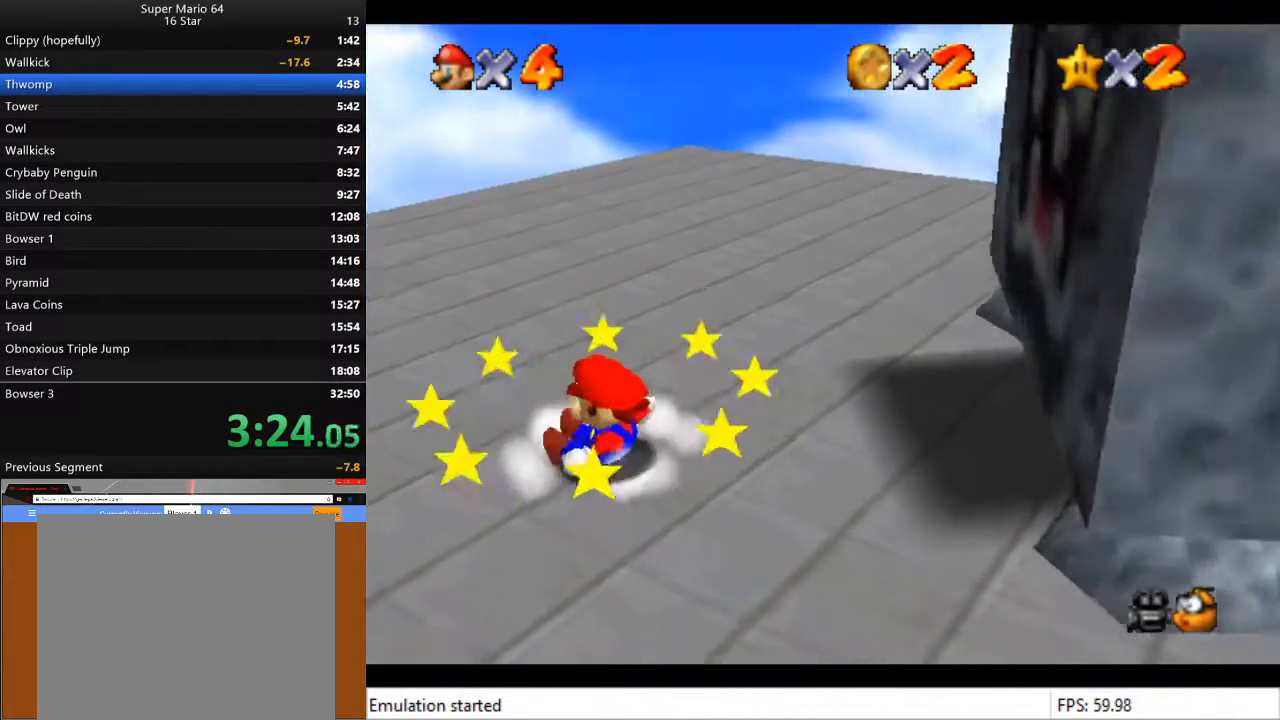
{"buttons": [], "left_stick": "center", "right_stick": "center", "events": [[433, "left_stick", "center"]]}
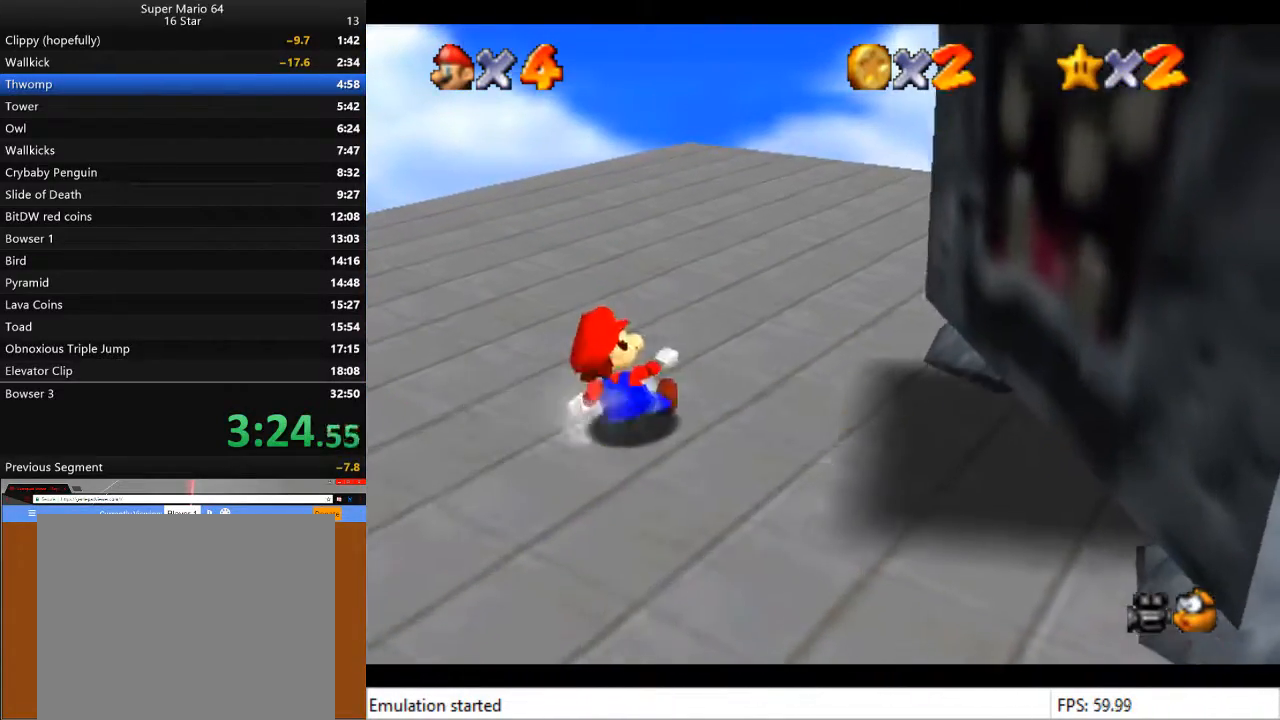
{"buttons": [], "left_stick": "center", "right_stick": "center", "events": [[167, "left_stick", "down-right"], [433, "left_stick", "center"]]}
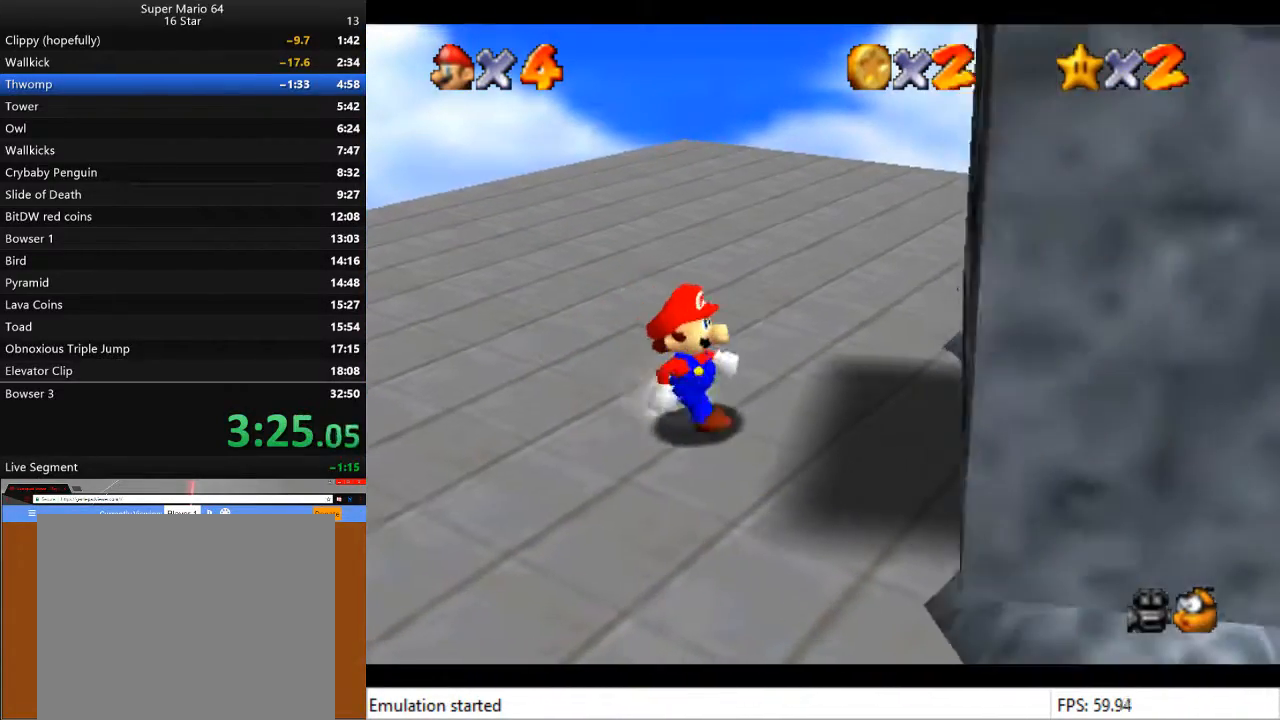
{"buttons": ["CROSS"], "left_stick": "center", "right_stick": "center", "events": [[333, "CROSS", "down"]]}
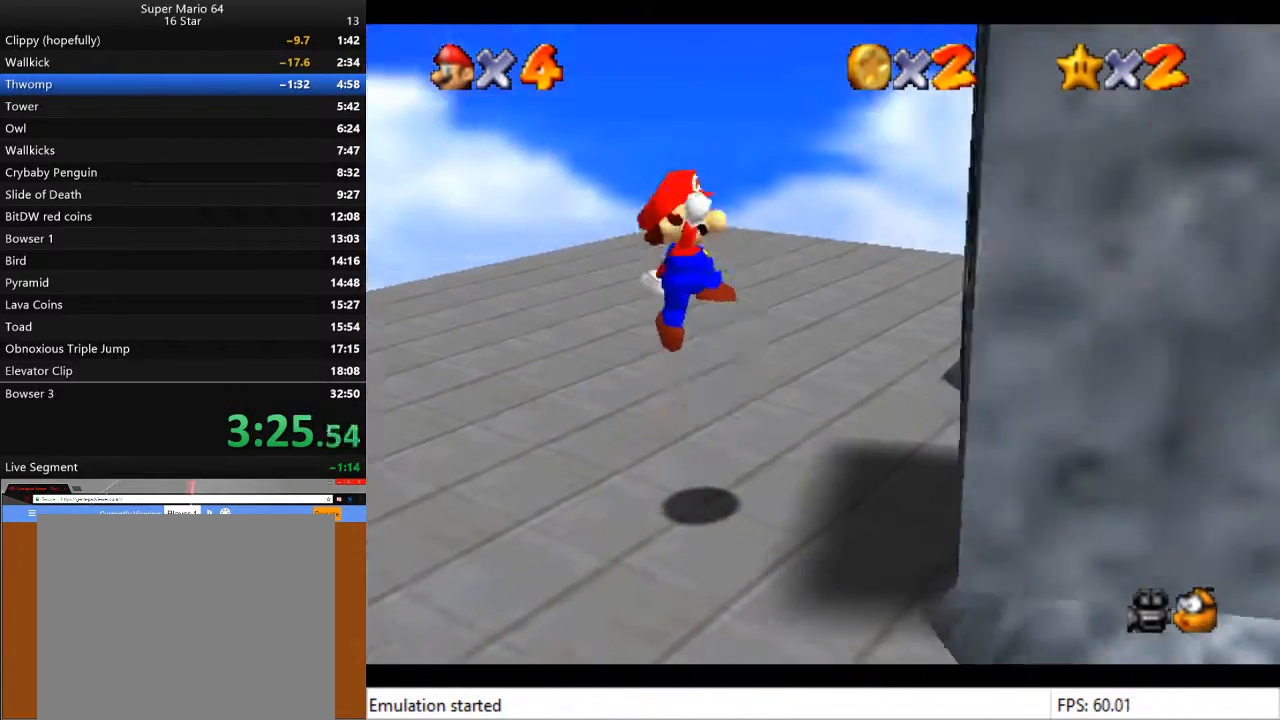
{"buttons": ["CROSS", "L2"], "left_stick": "center", "right_stick": "center", "events": [[167, "L2", "down"]]}
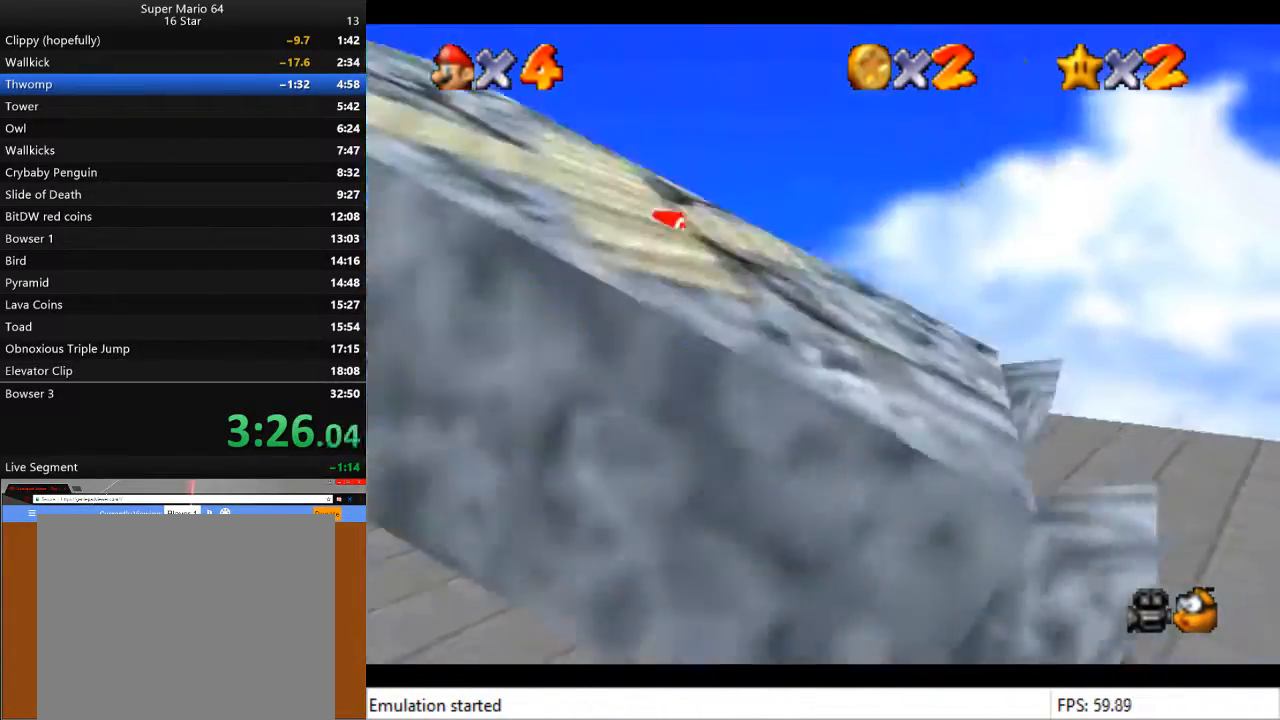
{"buttons": [], "left_stick": "left", "right_stick": "center", "events": [[100, "left_stick", "left"], [200, "CROSS", "up"], [233, "L2", "up"]]}
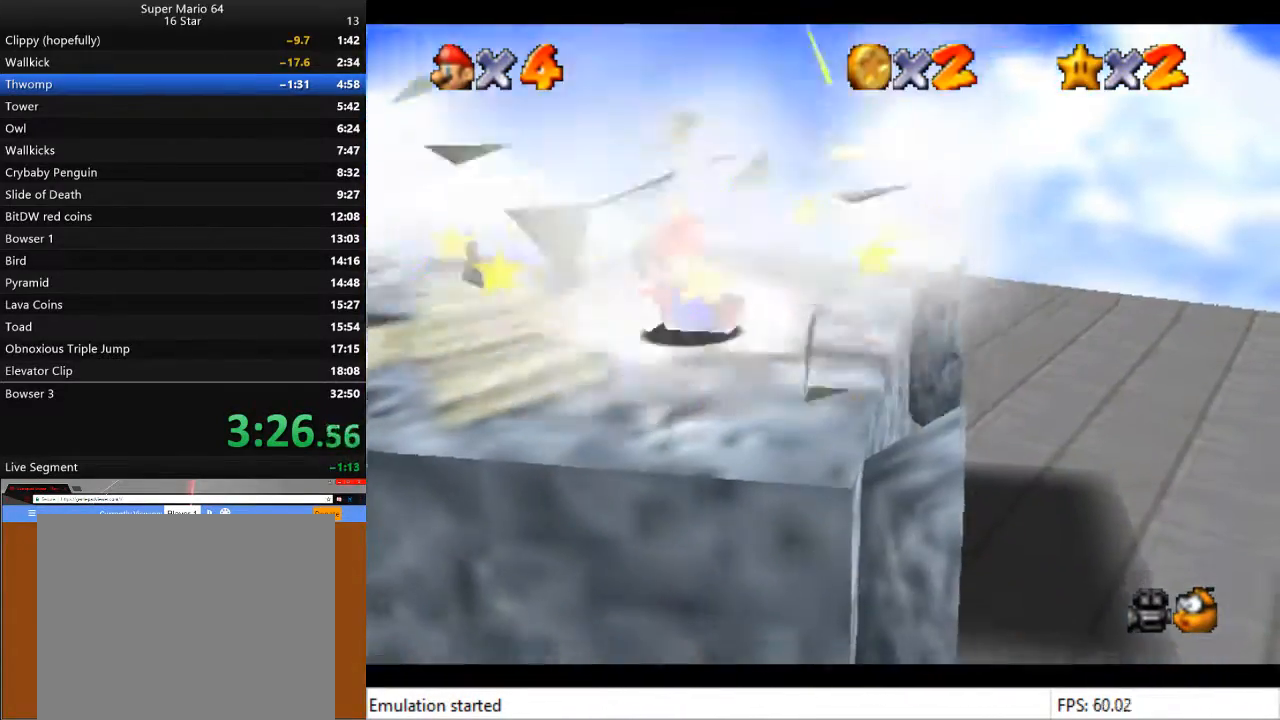
{"buttons": ["CROSS"], "left_stick": "left", "right_stick": "center", "events": [[267, "CROSS", "down"]]}
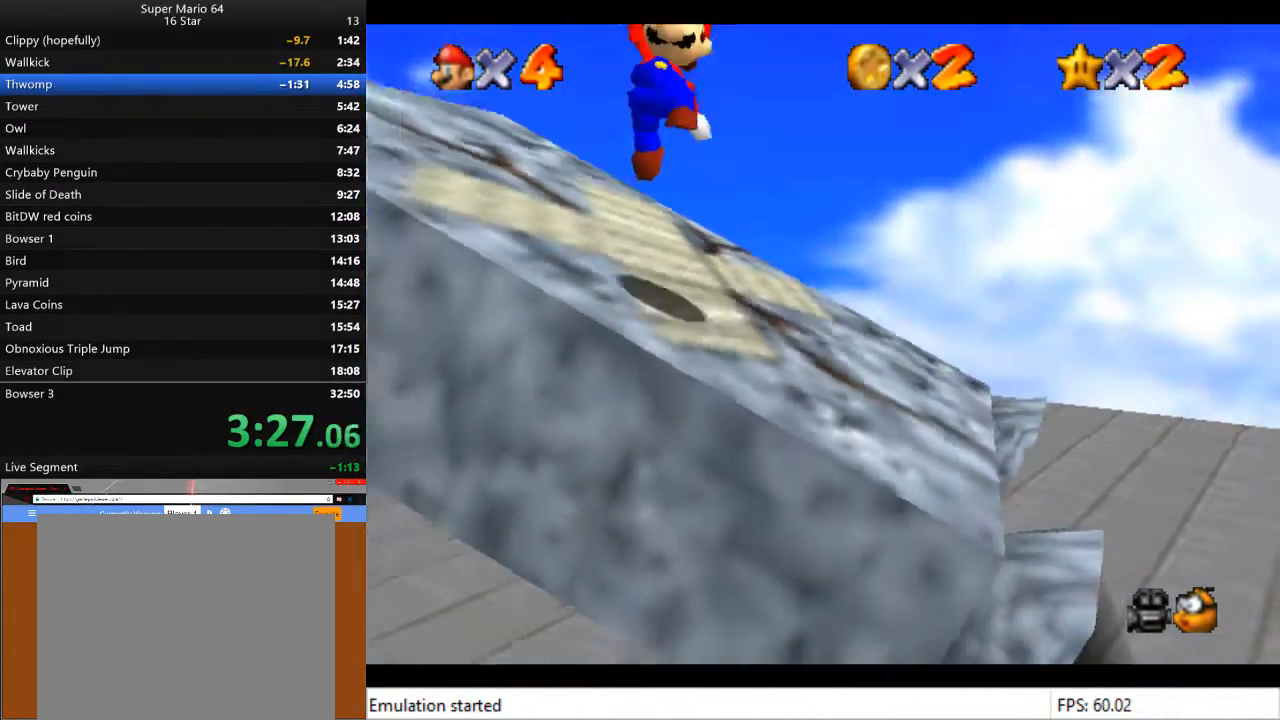
{"buttons": [], "left_stick": "center", "right_stick": "center", "events": [[33, "L2", "down"], [67, "CROSS", "up"], [133, "L2", "up"], [200, "left_stick", "center"]]}
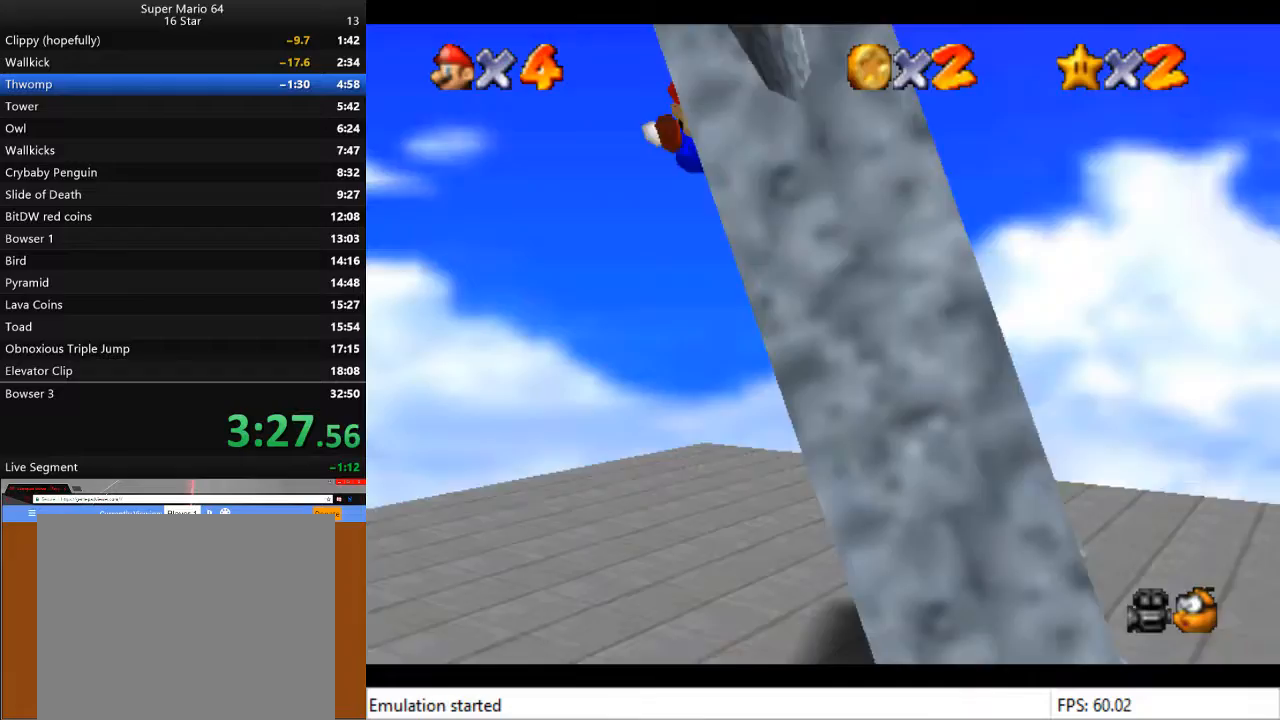
{"buttons": [], "left_stick": "center", "right_stick": "center", "events": []}
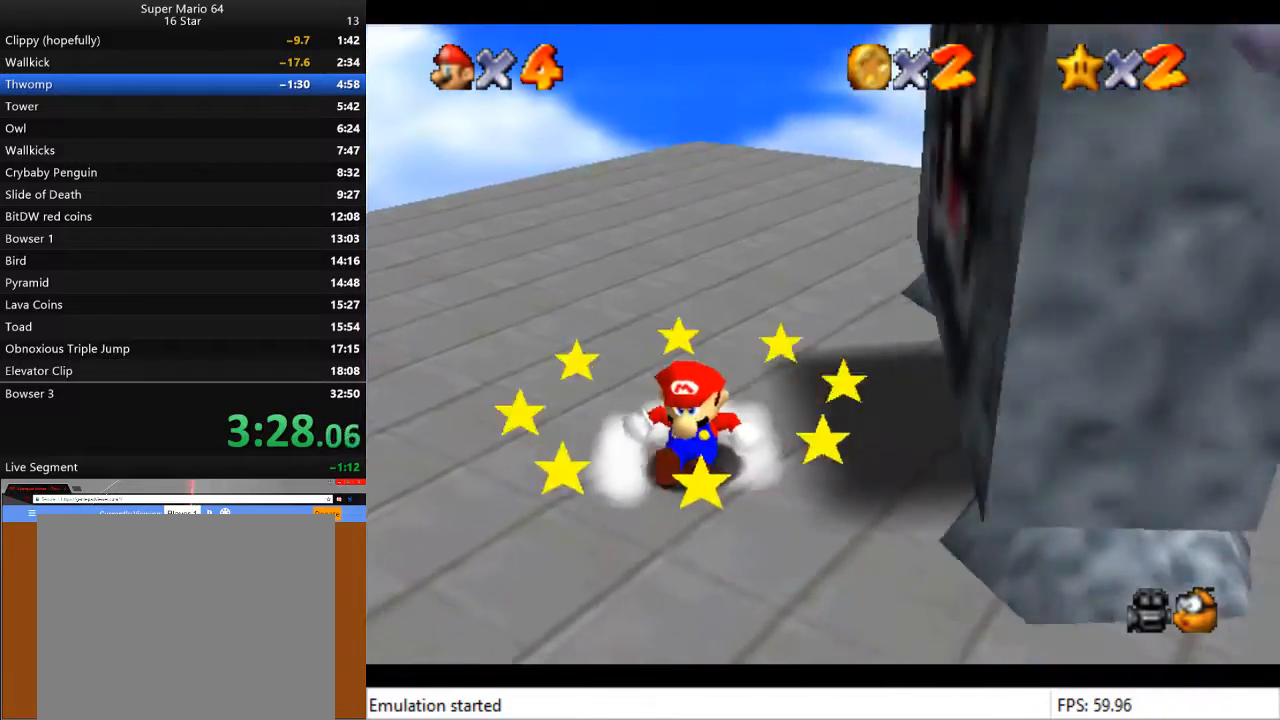
{"buttons": [], "left_stick": "center", "right_stick": "center", "events": []}